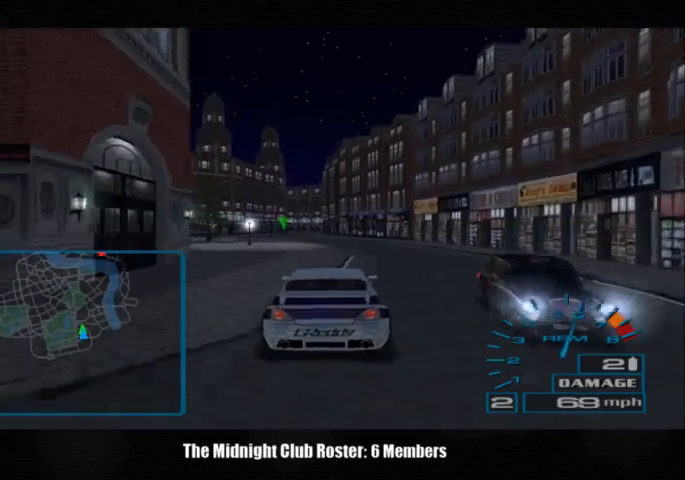
Gameplay with a controller (PlayStation layout); each line is a JSON object with the inputs held at the frame after it. "events" lists button and stick changes between this image and that frame as [ms after this image, input, new state], when the widget could be followed in between. Not read: R1 R3.
{"buttons": [], "left_stick": "center", "right_stick": "up", "events": []}
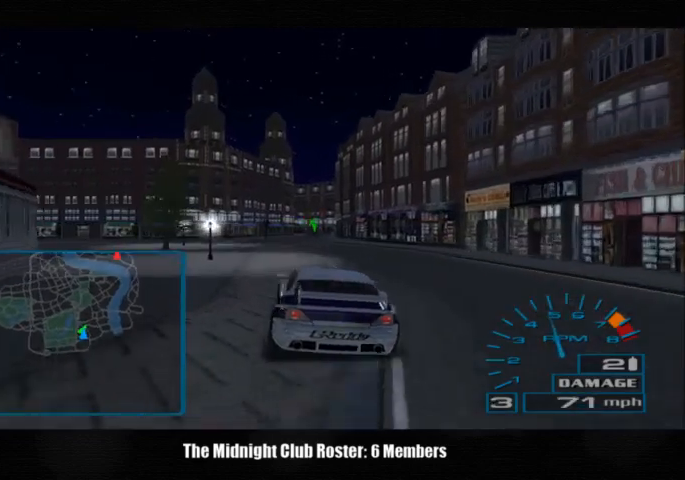
{"buttons": [], "left_stick": "center", "right_stick": "up", "events": [[433, "left_stick", "up-right"], [500, "left_stick", "center"]]}
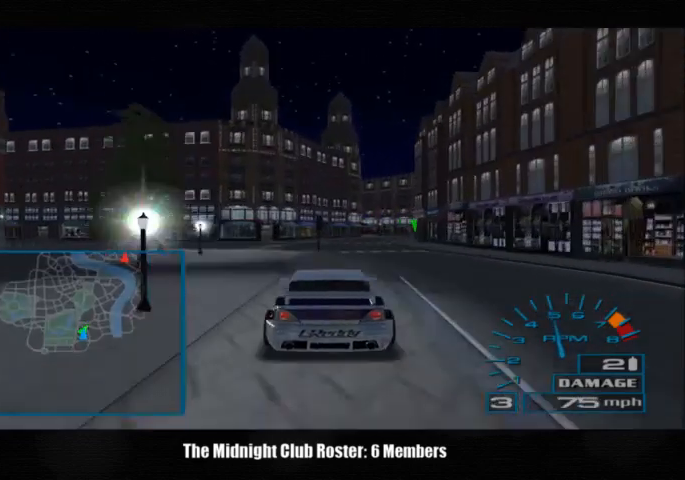
{"buttons": [], "left_stick": "center", "right_stick": "up", "events": []}
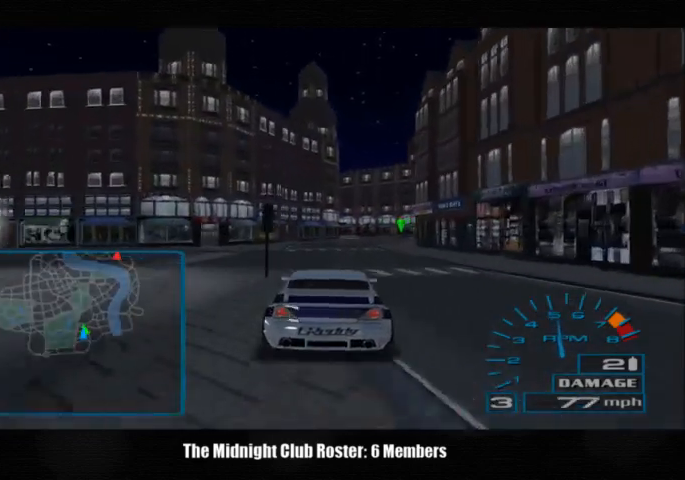
{"buttons": [], "left_stick": "right", "right_stick": "up", "events": [[200, "left_stick", "right"]]}
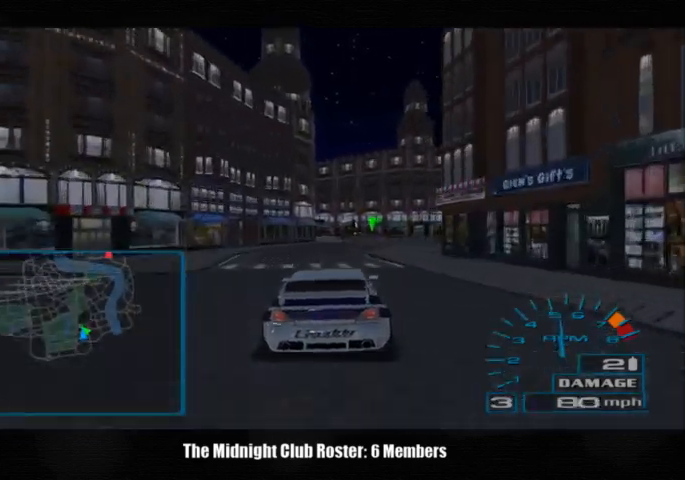
{"buttons": [], "left_stick": "right", "right_stick": "up", "events": []}
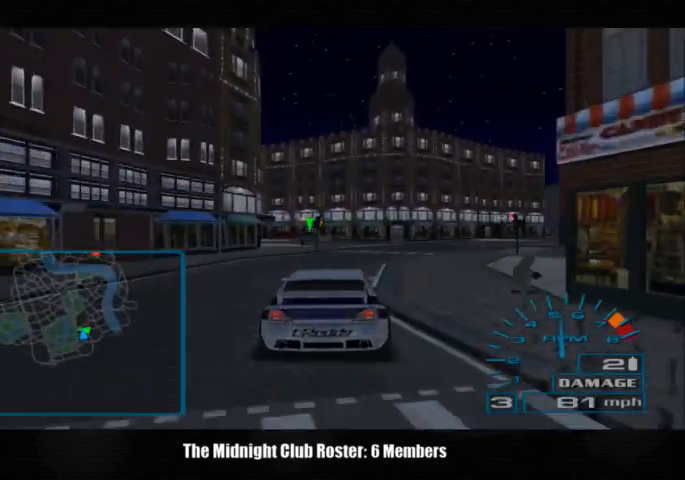
{"buttons": [], "left_stick": "left", "right_stick": "up", "events": [[67, "left_stick", "center"], [300, "left_stick", "left"]]}
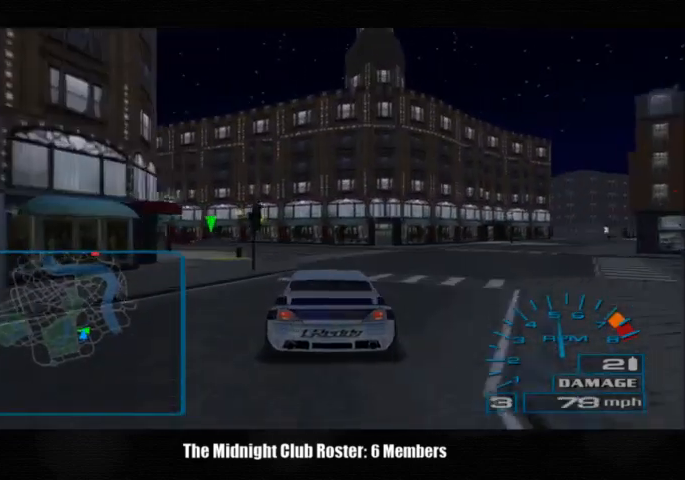
{"buttons": [], "left_stick": "left", "right_stick": "up", "events": []}
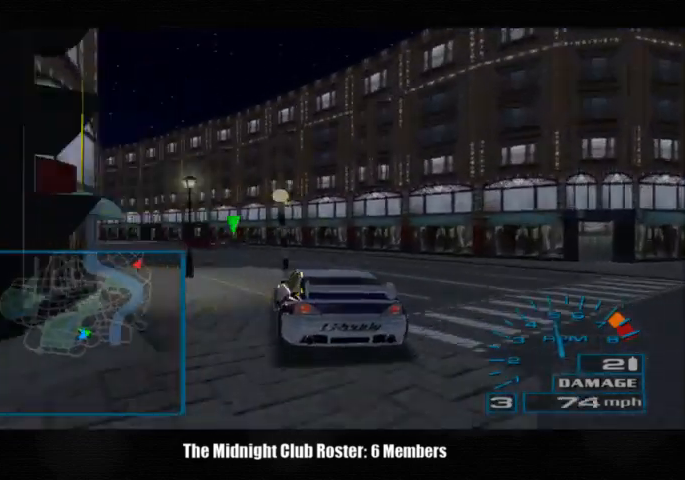
{"buttons": [], "left_stick": "right", "right_stick": "up", "events": [[400, "left_stick", "center"], [467, "left_stick", "right"]]}
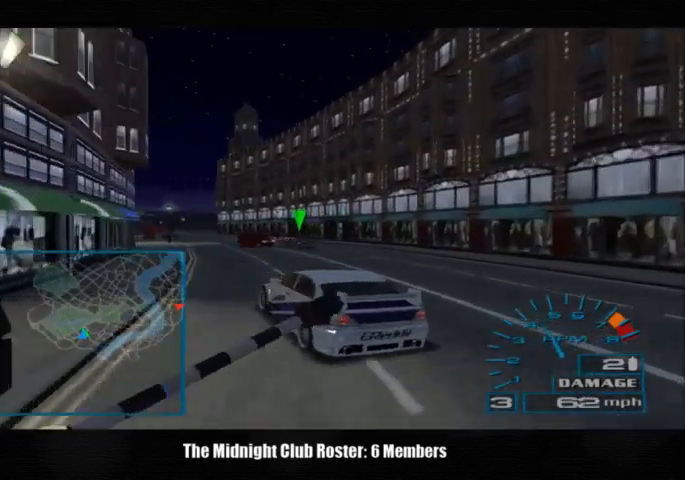
{"buttons": [], "left_stick": "center", "right_stick": "up", "events": [[167, "left_stick", "center"]]}
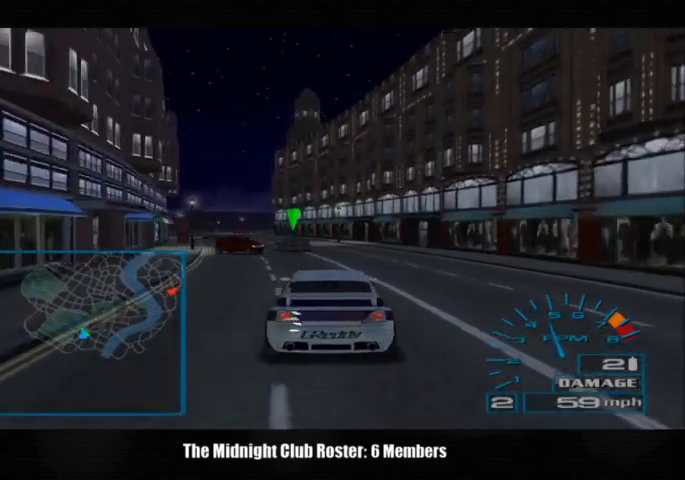
{"buttons": [], "left_stick": "center", "right_stick": "up", "events": [[100, "left_stick", "left"], [267, "left_stick", "center"]]}
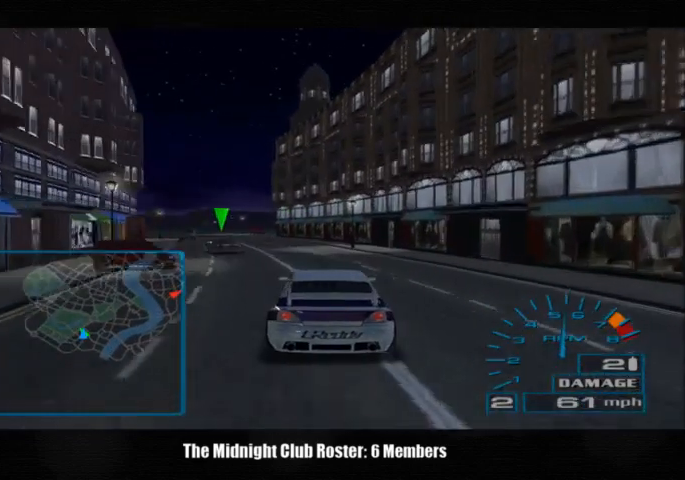
{"buttons": [], "left_stick": "left", "right_stick": "up", "events": [[100, "left_stick", "left"]]}
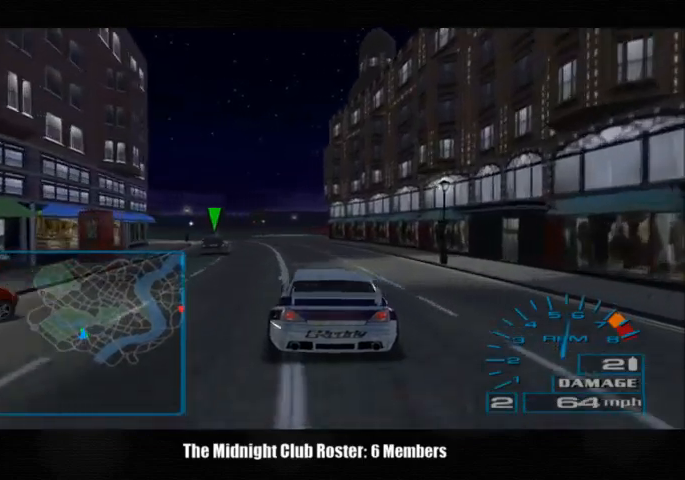
{"buttons": [], "left_stick": "left", "right_stick": "up", "events": []}
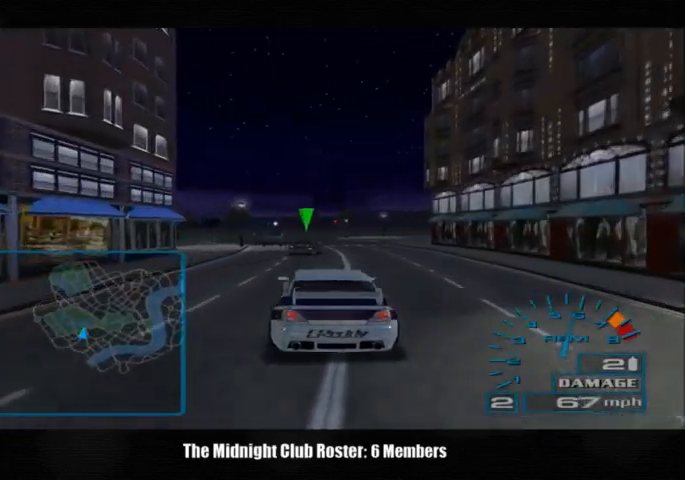
{"buttons": [], "left_stick": "center", "right_stick": "up", "events": [[367, "left_stick", "up-right"], [500, "left_stick", "center"]]}
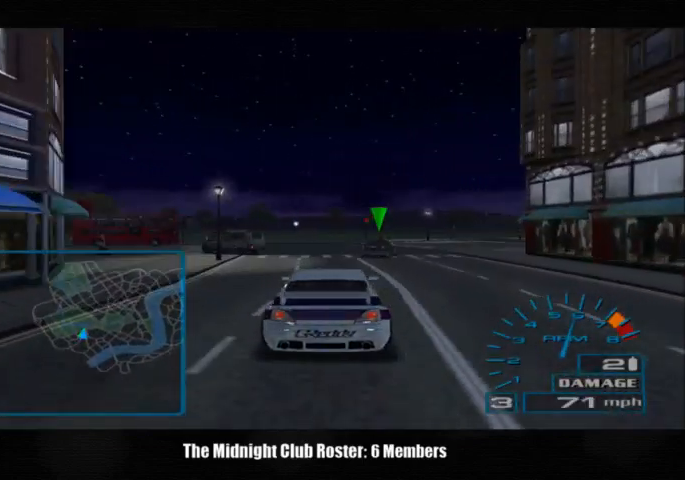
{"buttons": [], "left_stick": "right", "right_stick": "up", "events": [[267, "left_stick", "up-right"], [400, "left_stick", "right"]]}
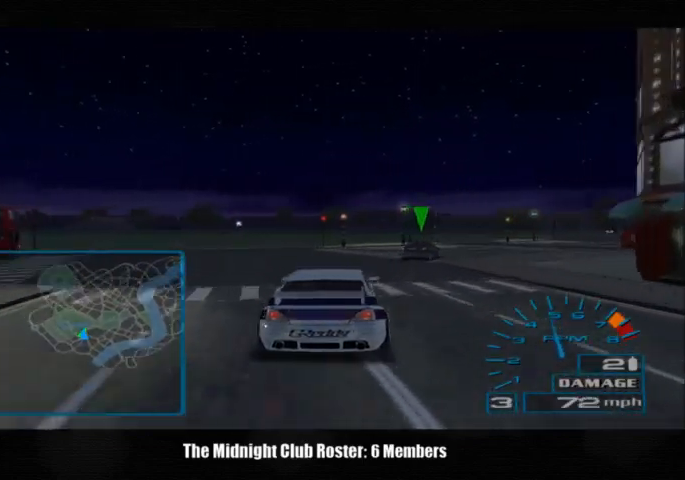
{"buttons": [], "left_stick": "up-right", "right_stick": "up", "events": [[467, "left_stick", "up-right"]]}
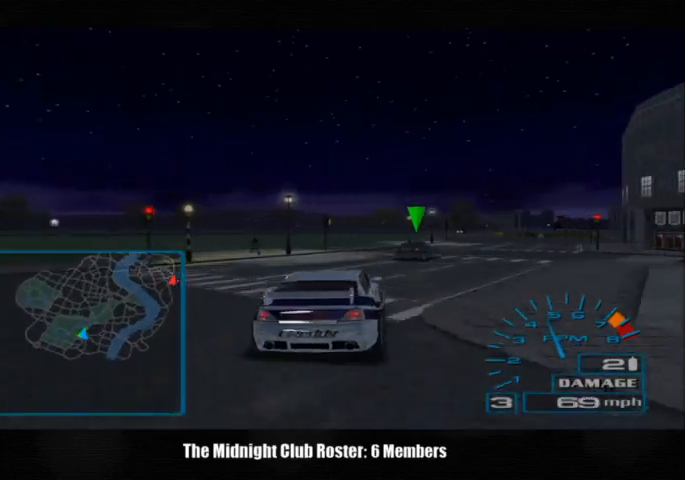
{"buttons": [], "left_stick": "up-right", "right_stick": "up", "events": []}
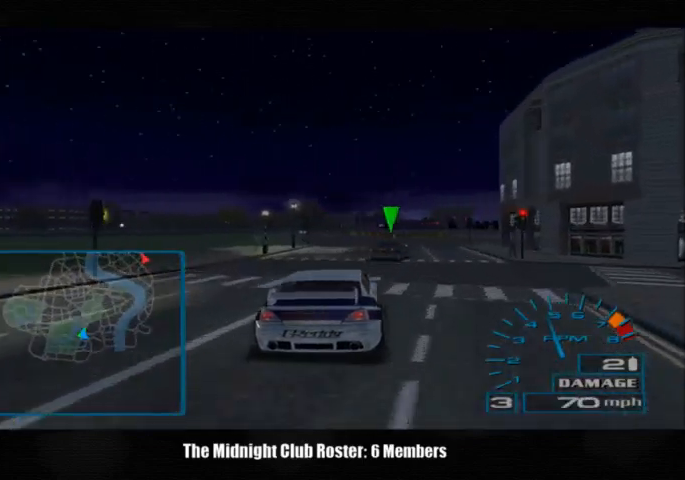
{"buttons": [], "left_stick": "center", "right_stick": "up", "events": [[267, "left_stick", "center"]]}
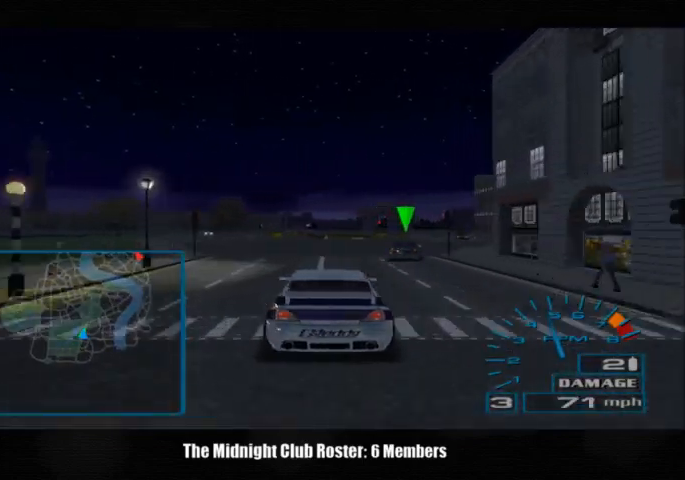
{"buttons": [], "left_stick": "right", "right_stick": "up", "events": [[67, "left_stick", "right"]]}